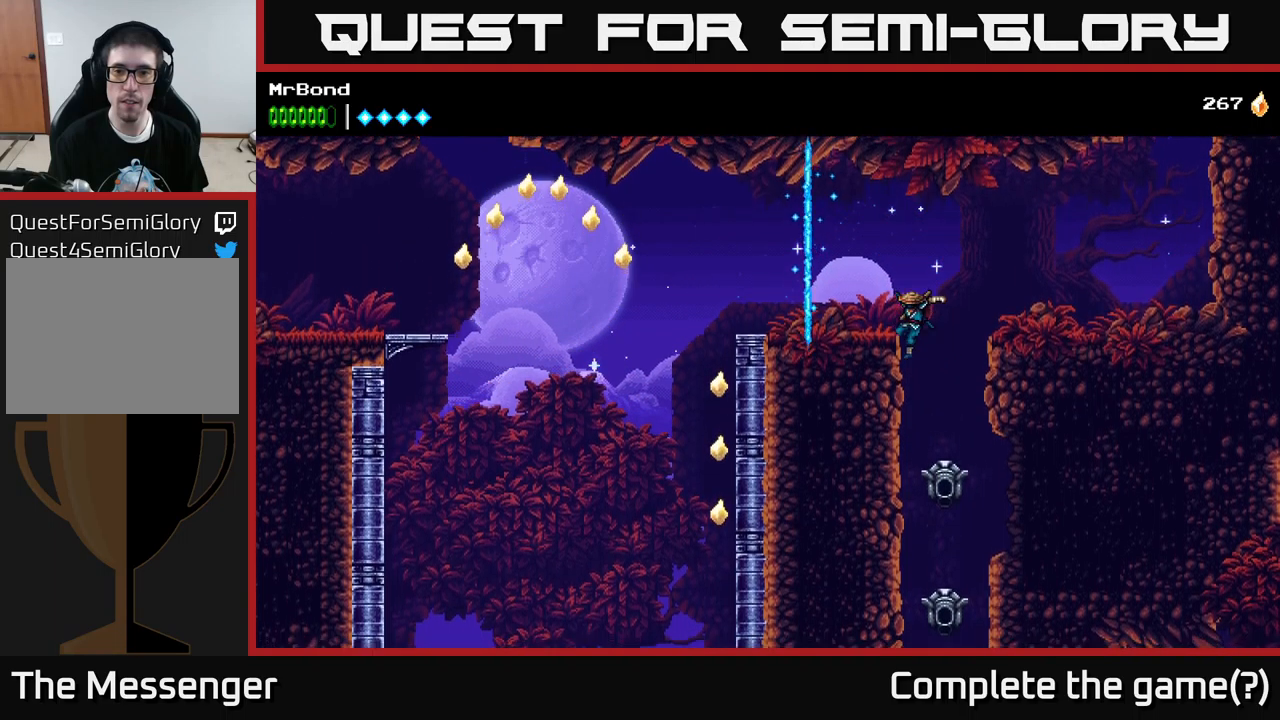
Gameplay with a controller (Xbox layout); each line is a JSON object with the inputs held at the frame after it. "events" lists button and stick changes between this image and that frame as [ms after this image, input, new state], when the widget could be followed in between.
{"buttons": ["DPAD_LEFT"], "left_stick": "center", "right_stick": "center", "events": [[183, "A", "down"], [450, "A", "up"]]}
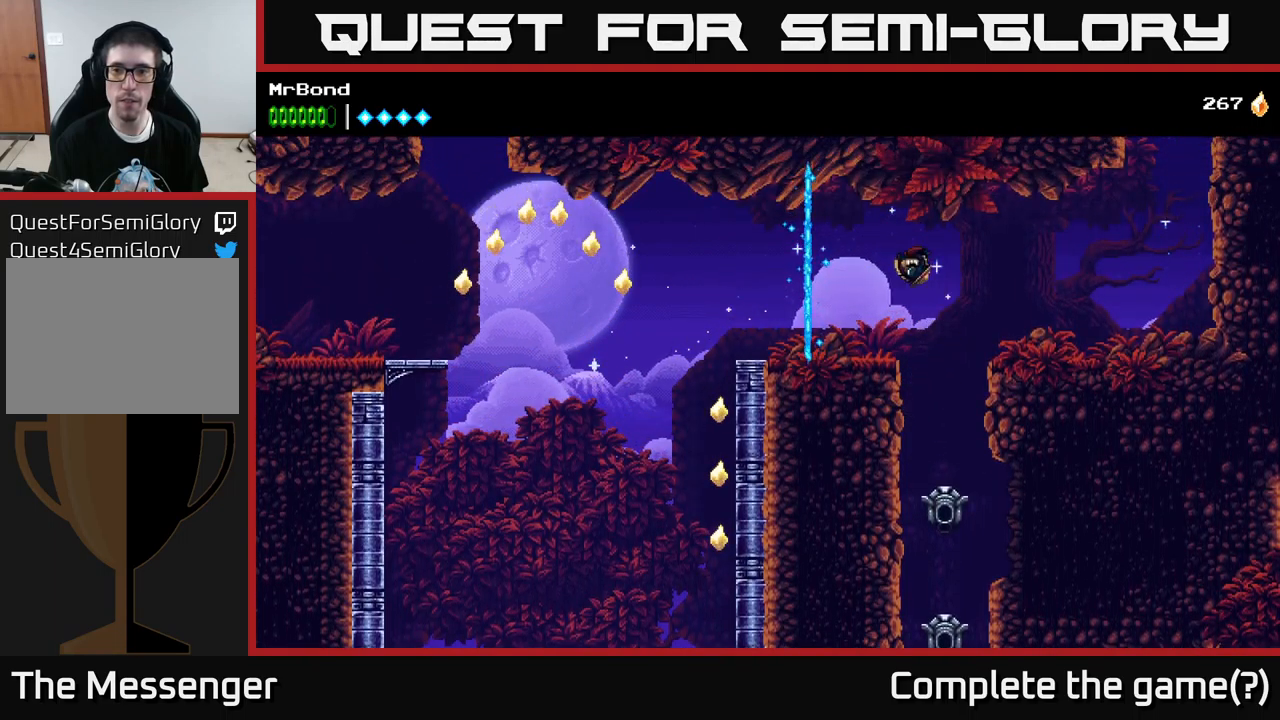
{"buttons": ["L1"], "left_stick": "center", "right_stick": "center", "events": [[67, "DPAD_LEFT", "up"], [433, "L1", "down"]]}
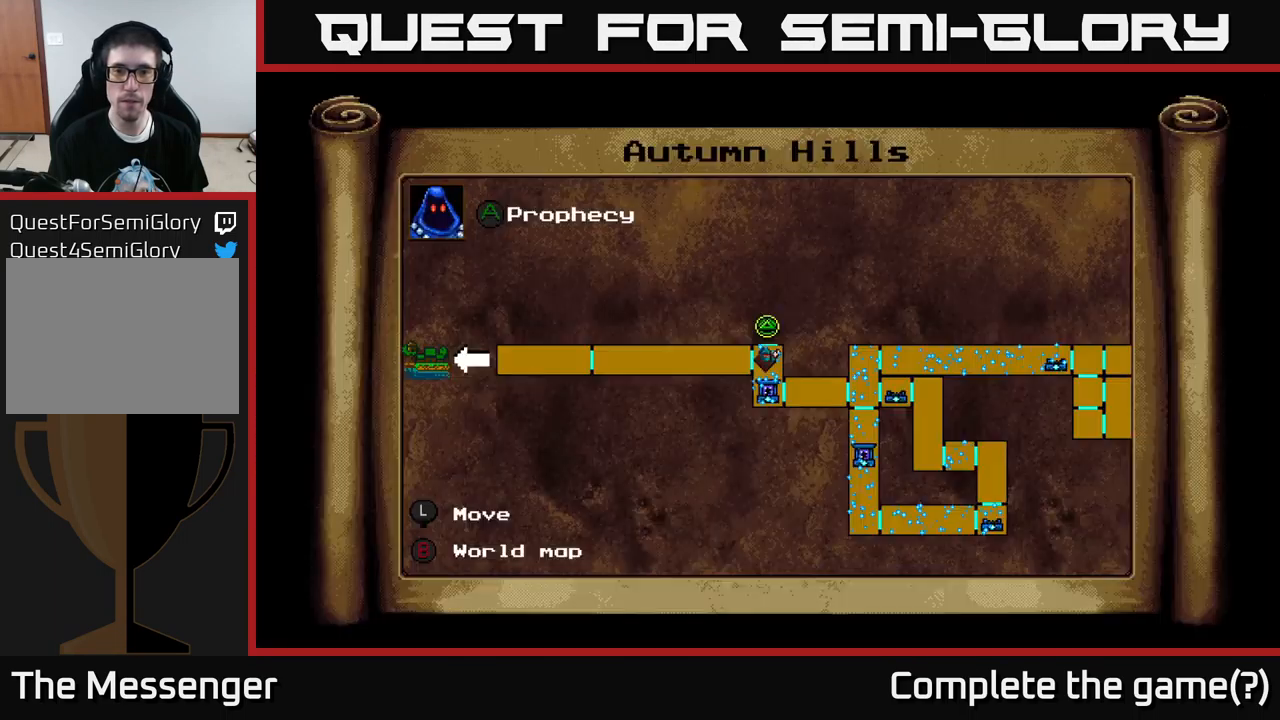
{"buttons": [], "left_stick": "center", "right_stick": "center", "events": [[50, "L1", "up"]]}
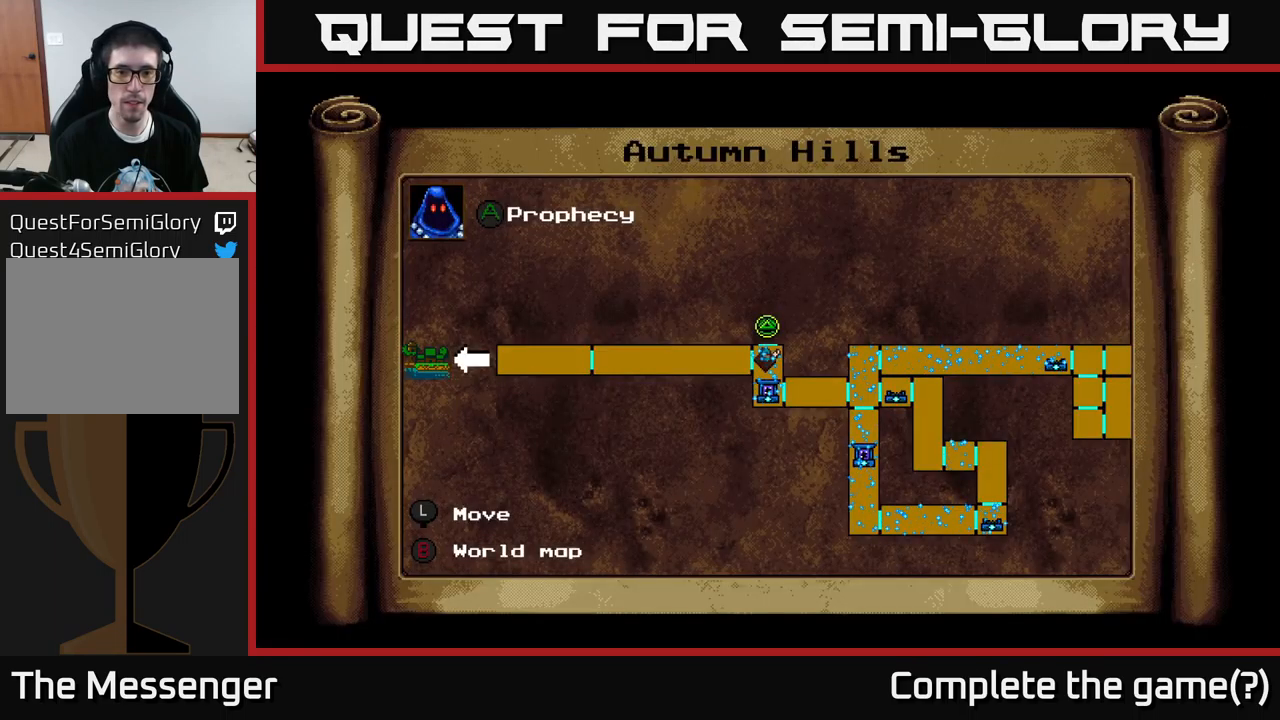
{"buttons": ["DPAD_RIGHT"], "left_stick": "center", "right_stick": "center", "events": [[50, "L1", "down"], [100, "DPAD_RIGHT", "down"], [133, "A", "down"], [133, "L1", "up"], [267, "A", "up"]]}
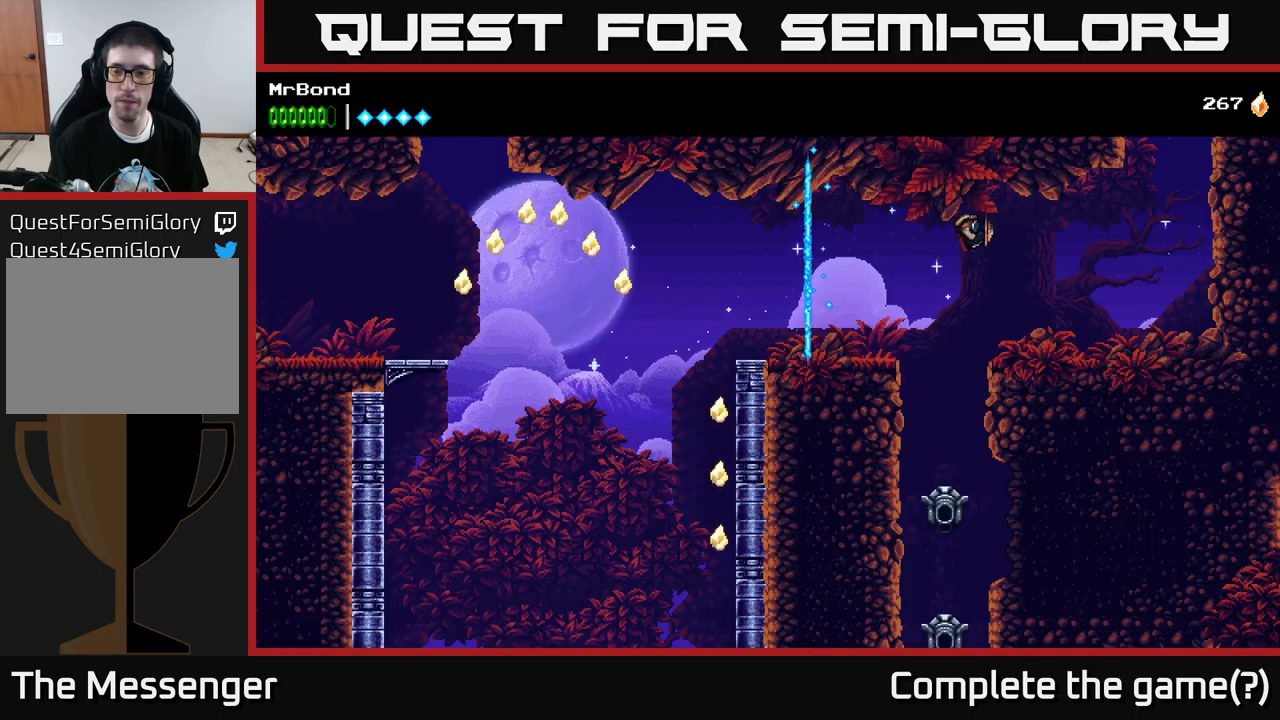
{"buttons": ["DPAD_RIGHT"], "left_stick": "center", "right_stick": "center", "events": []}
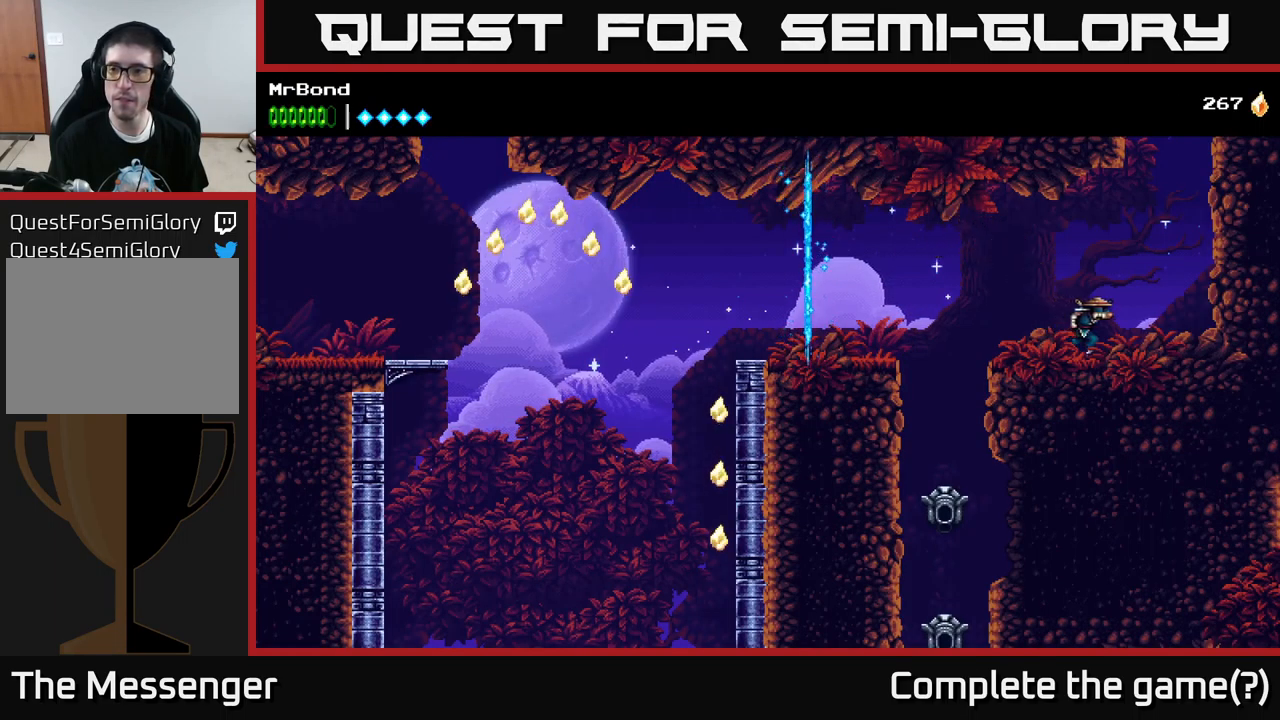
{"buttons": ["A", "DPAD_RIGHT"], "left_stick": "center", "right_stick": "center", "events": [[133, "A", "down"], [317, "A", "up"], [450, "A", "down"]]}
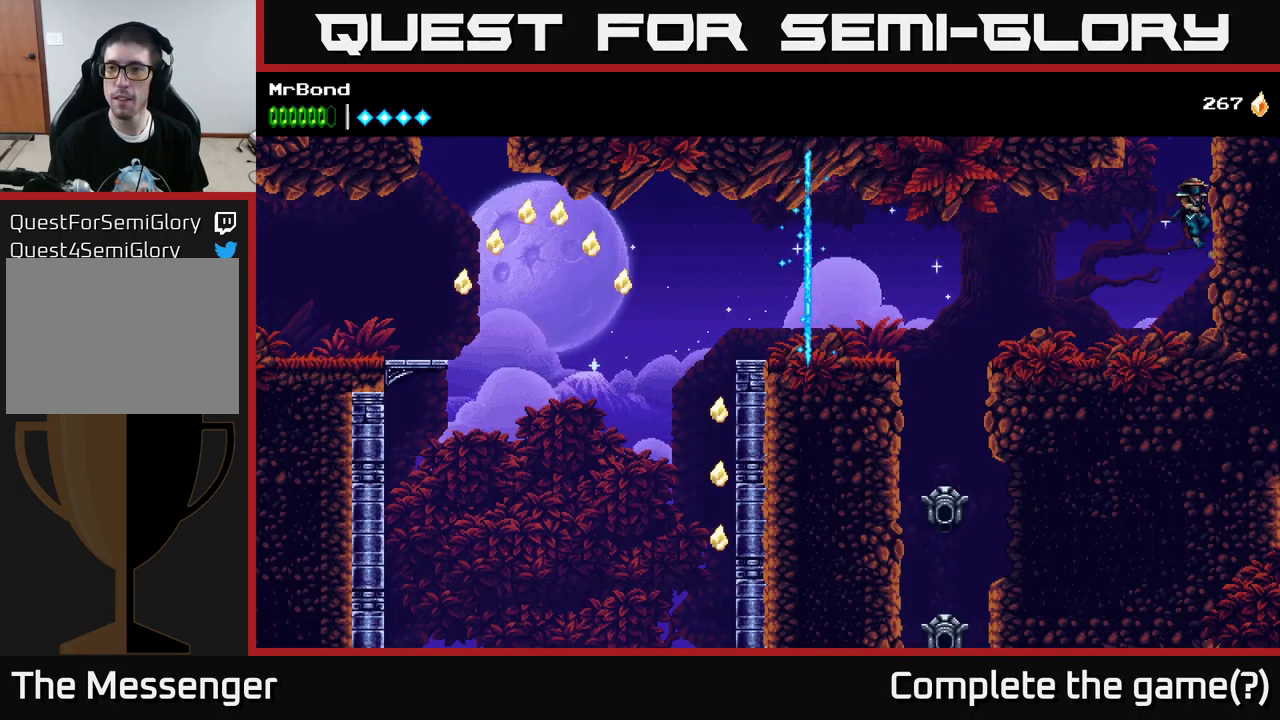
{"buttons": ["DPAD_RIGHT"], "left_stick": "center", "right_stick": "center", "events": [[100, "A", "up"], [183, "A", "down"], [400, "A", "up"]]}
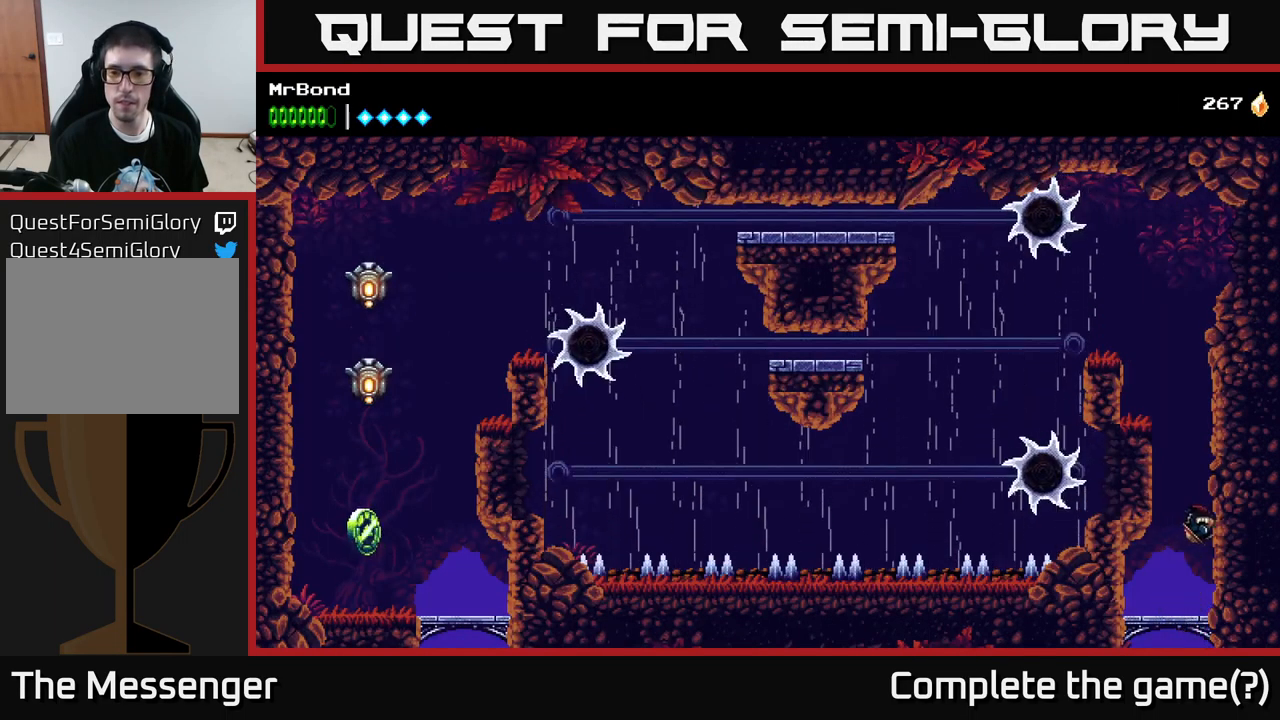
{"buttons": ["DPAD_RIGHT"], "left_stick": "center", "right_stick": "center", "events": [[133, "A", "down"], [317, "A", "up"]]}
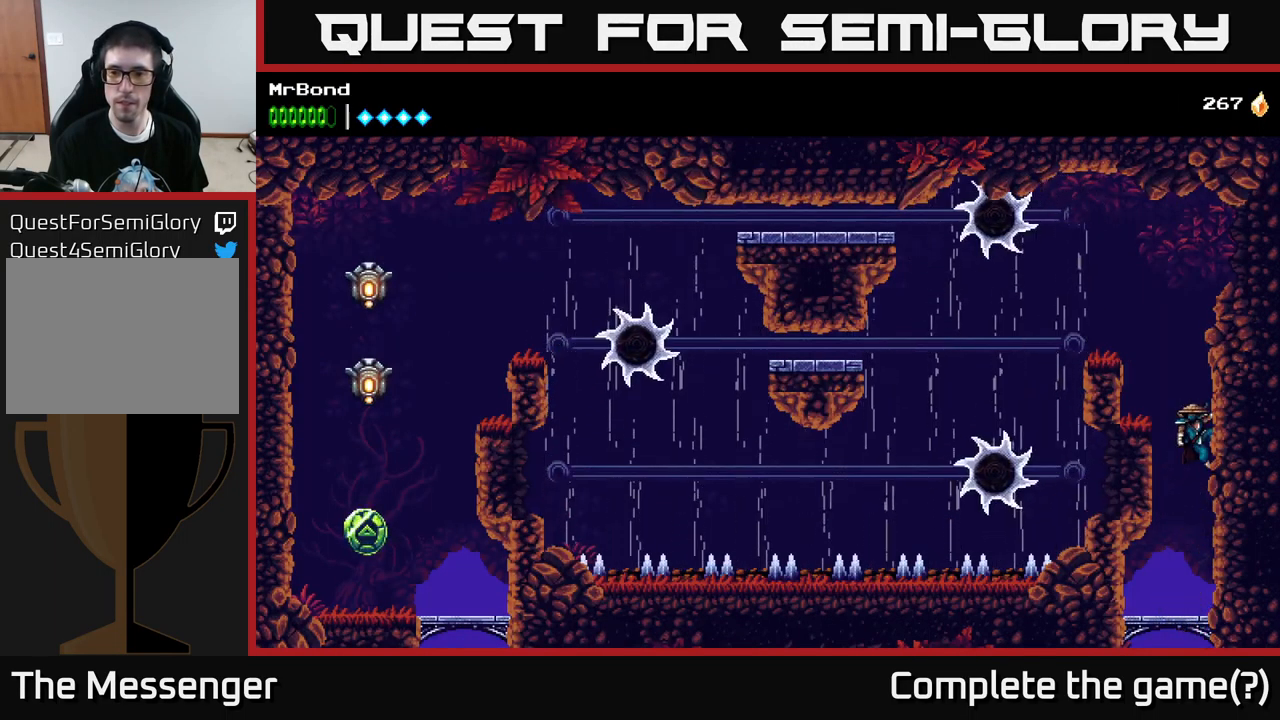
{"buttons": ["DPAD_LEFT"], "left_stick": "center", "right_stick": "center", "events": [[100, "A", "down"], [150, "DPAD_RIGHT", "up"], [167, "DPAD_LEFT", "down"], [417, "A", "up"]]}
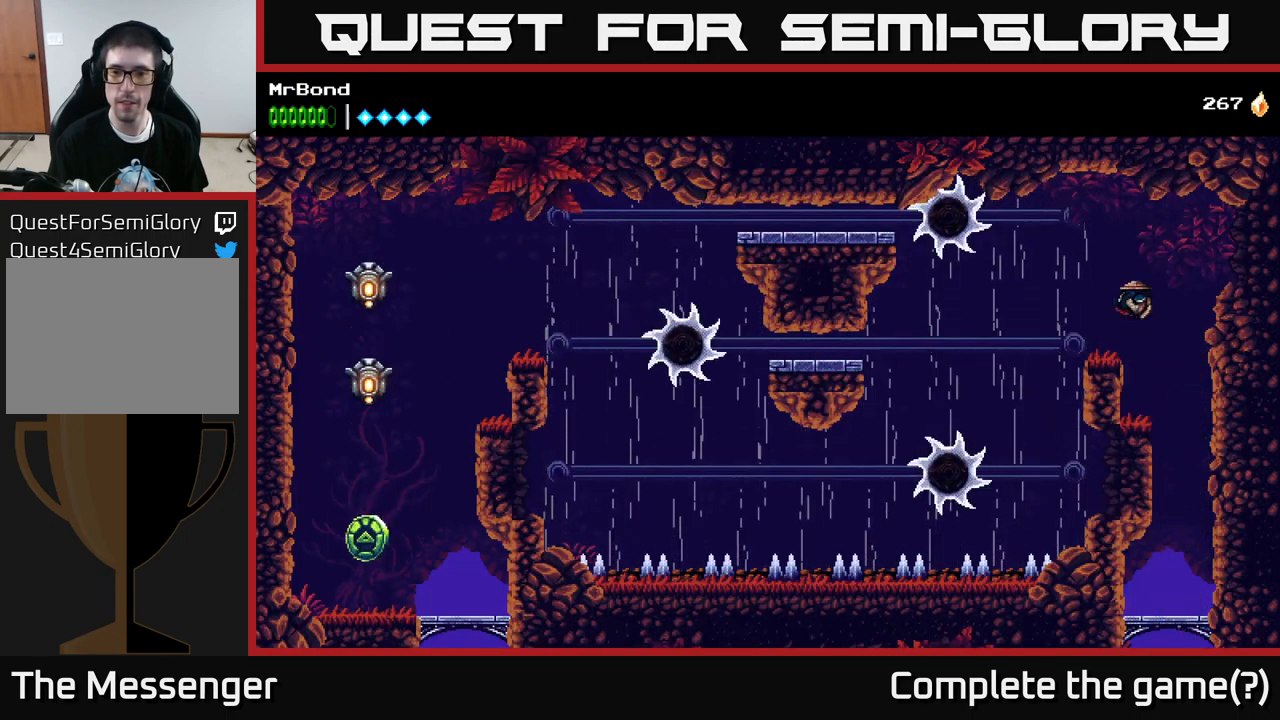
{"buttons": [], "left_stick": "center", "right_stick": "center", "events": [[83, "DPAD_LEFT", "up"]]}
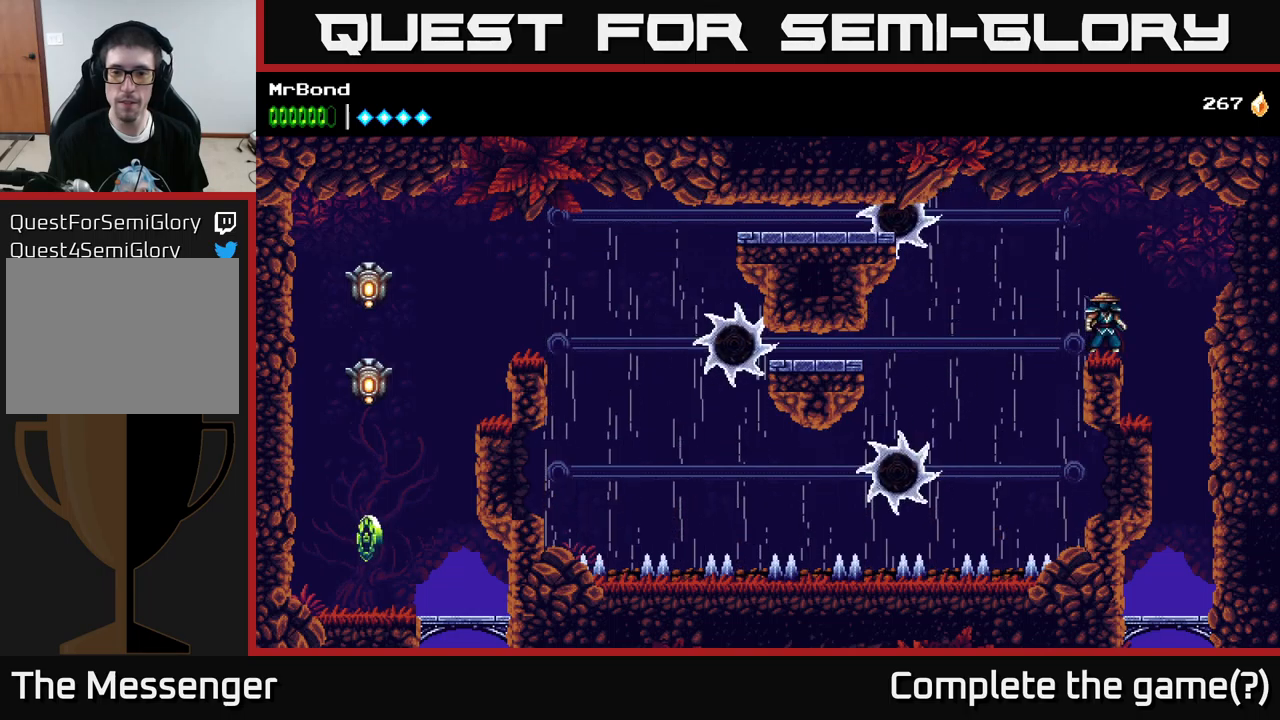
{"buttons": [], "left_stick": "center", "right_stick": "center", "events": []}
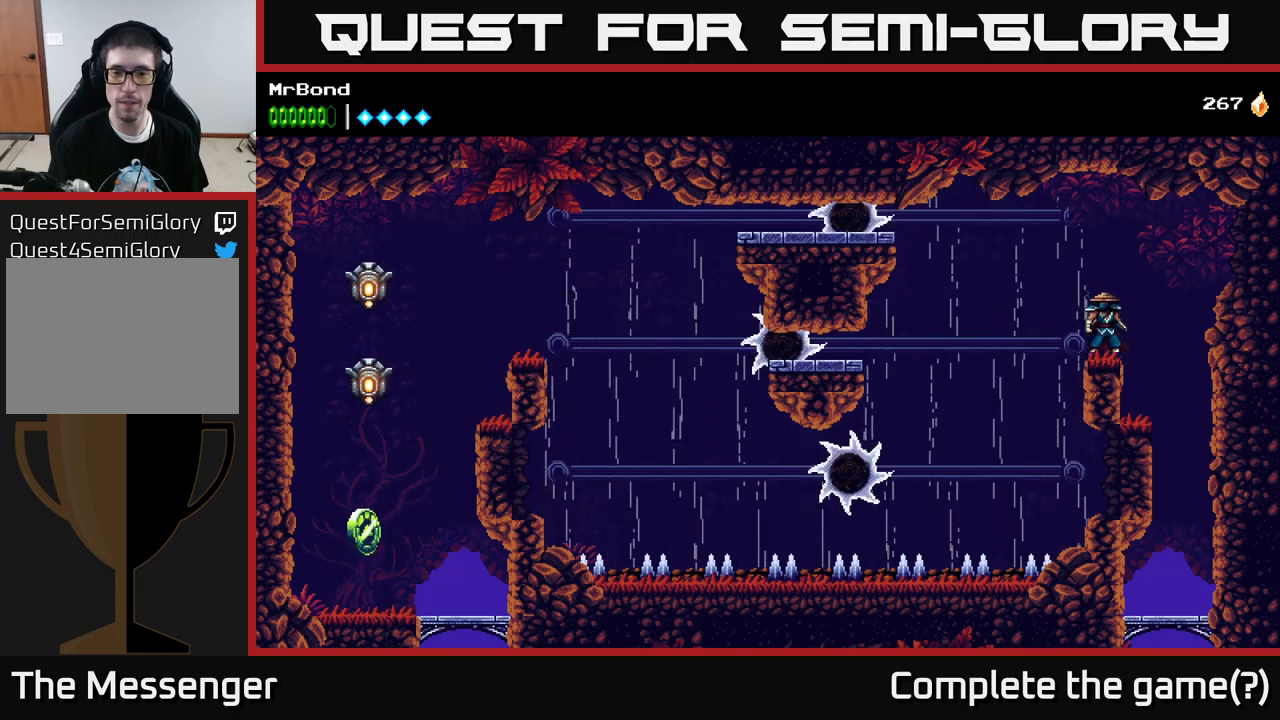
{"buttons": [], "left_stick": "center", "right_stick": "center", "events": []}
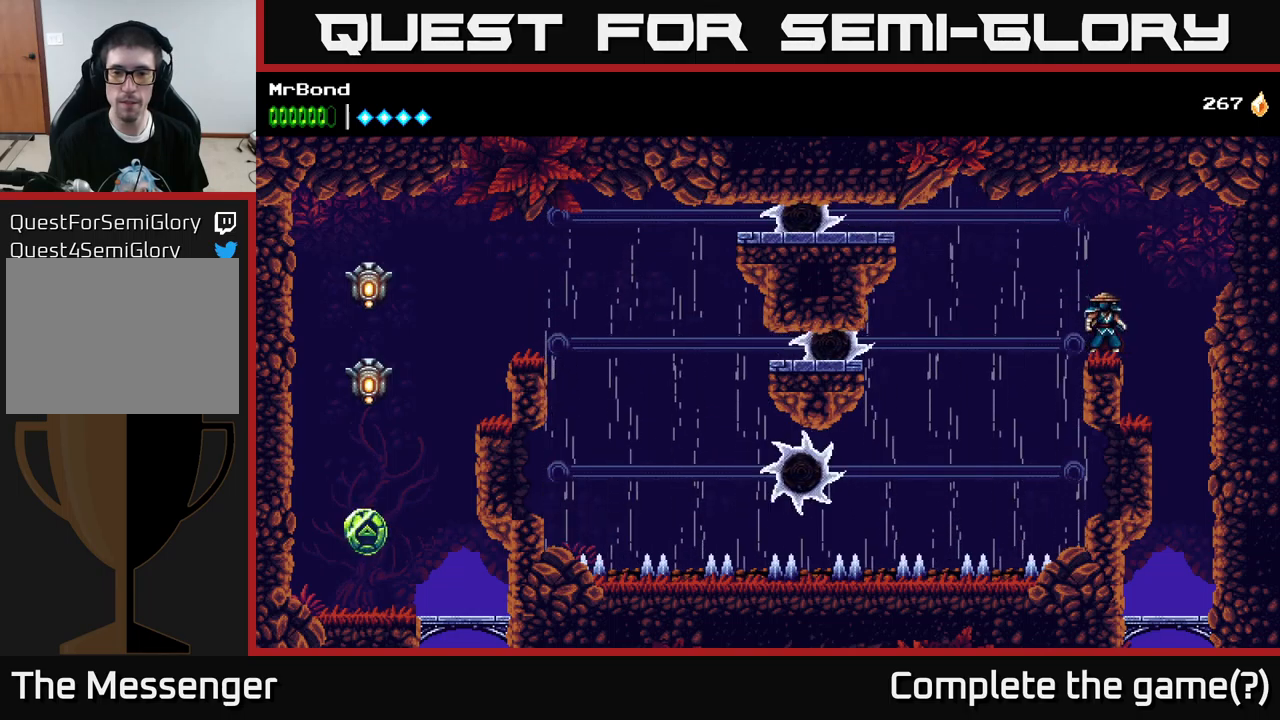
{"buttons": ["DPAD_LEFT"], "left_stick": "center", "right_stick": "center", "events": [[117, "A", "down"], [150, "DPAD_LEFT", "down"], [250, "A", "up"]]}
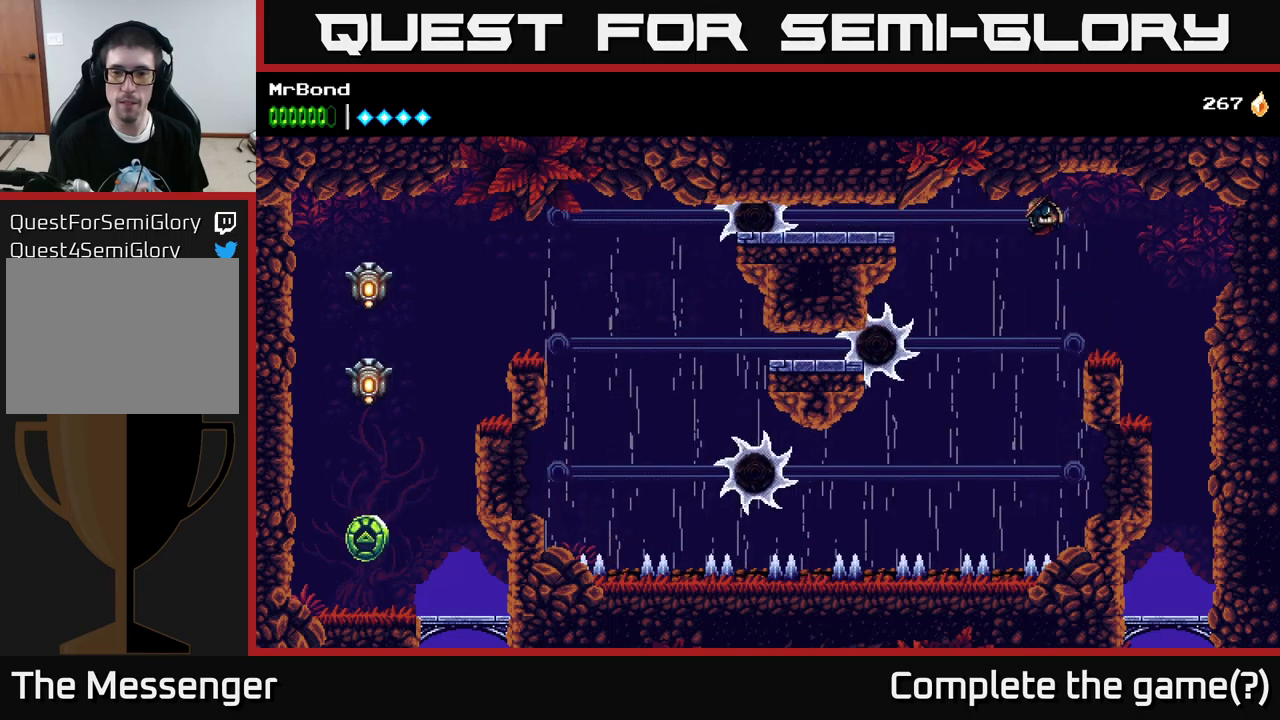
{"buttons": [], "left_stick": "center", "right_stick": "center", "events": [[17, "DPAD_LEFT", "up"]]}
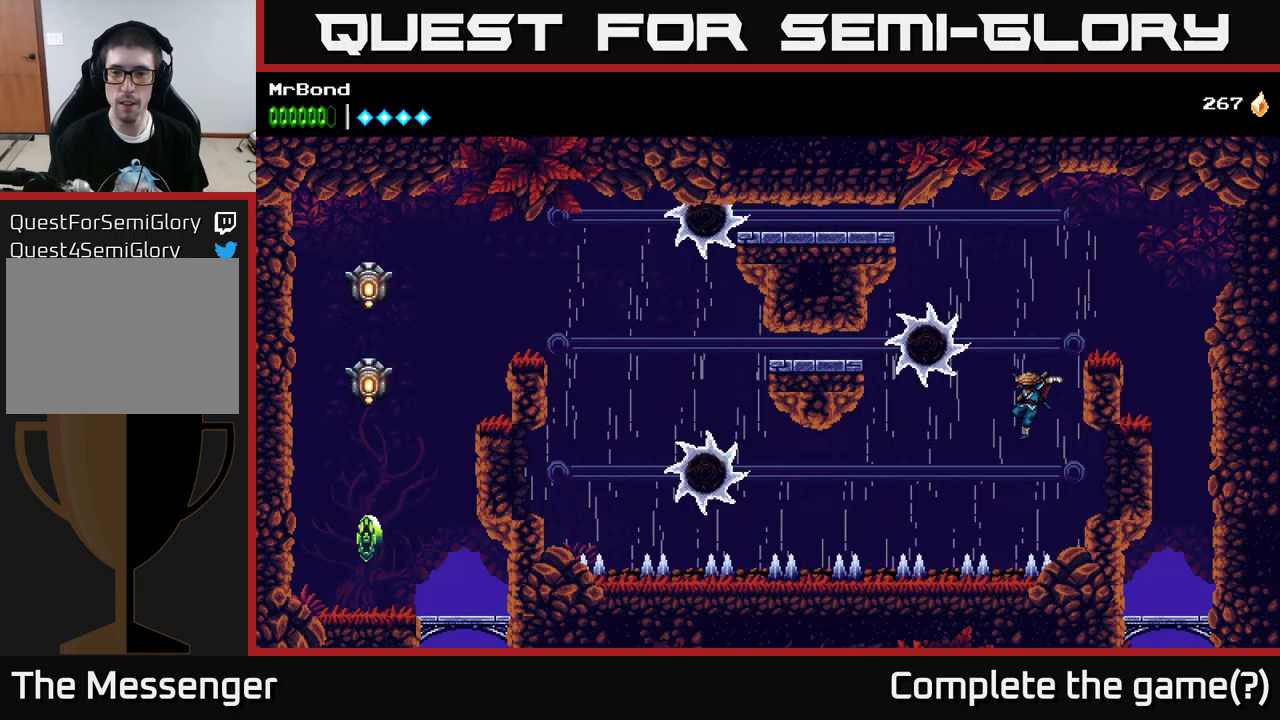
{"buttons": [], "left_stick": "center", "right_stick": "center", "events": [[17, "A", "down"], [417, "A", "up"]]}
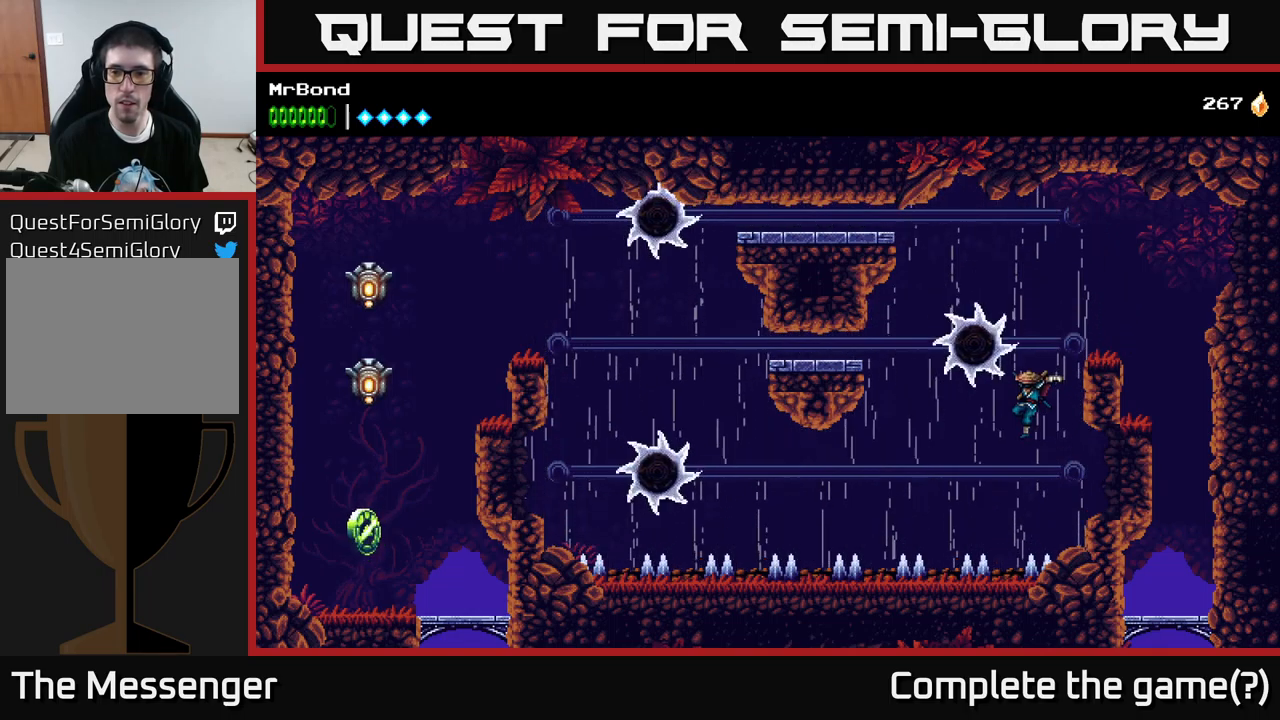
{"buttons": ["DPAD_LEFT"], "left_stick": "center", "right_stick": "center", "events": [[467, "DPAD_LEFT", "down"]]}
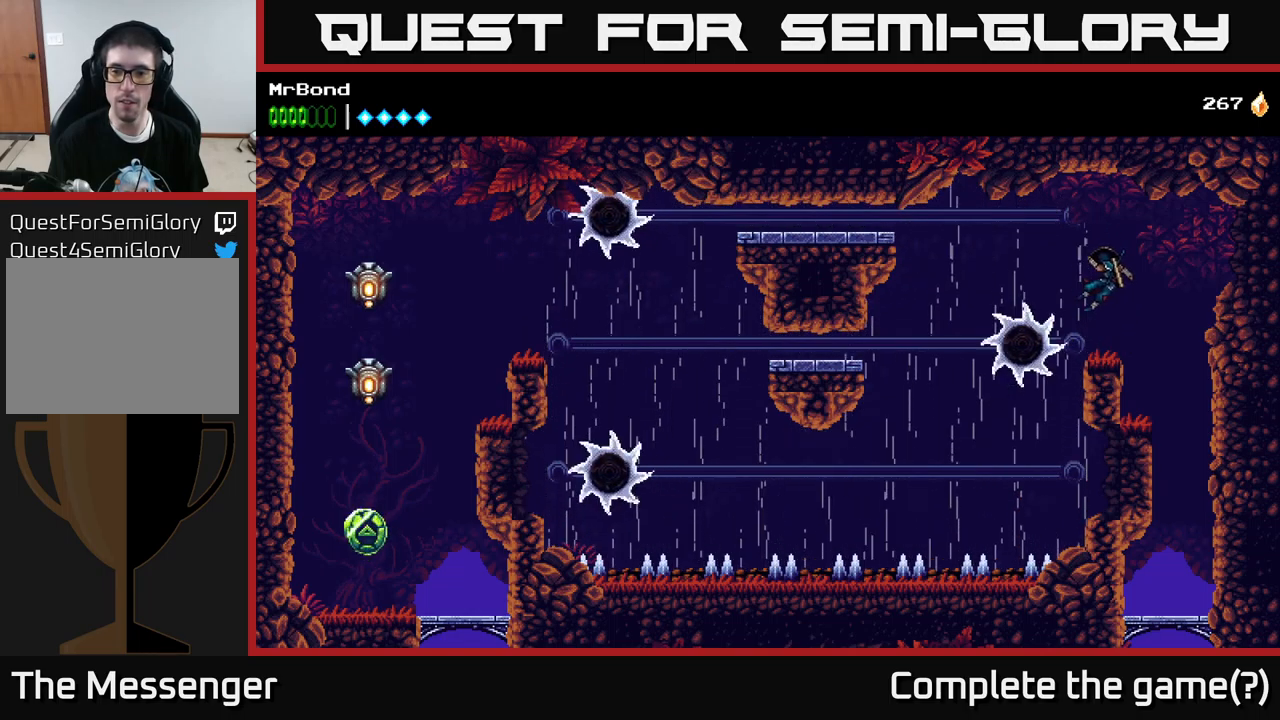
{"buttons": ["DPAD_LEFT"], "left_stick": "center", "right_stick": "center", "events": [[200, "A", "down"], [417, "A", "up"]]}
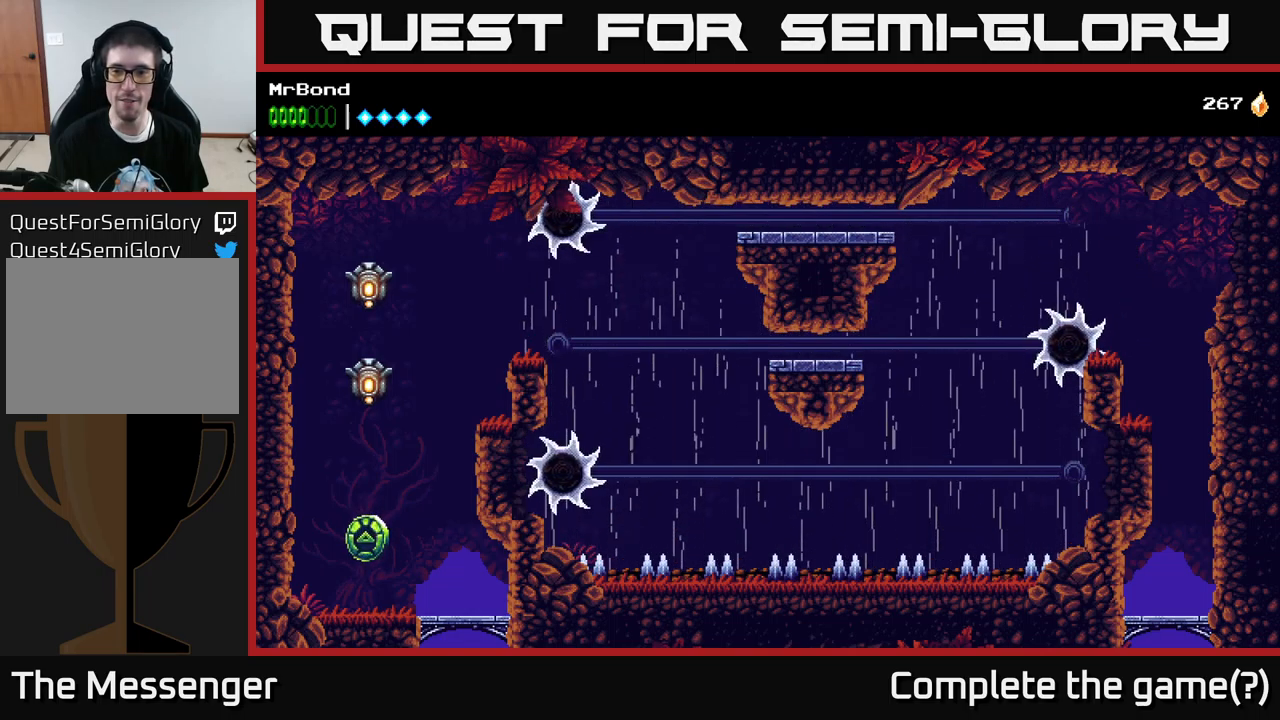
{"buttons": ["DPAD_LEFT"], "left_stick": "center", "right_stick": "center", "events": []}
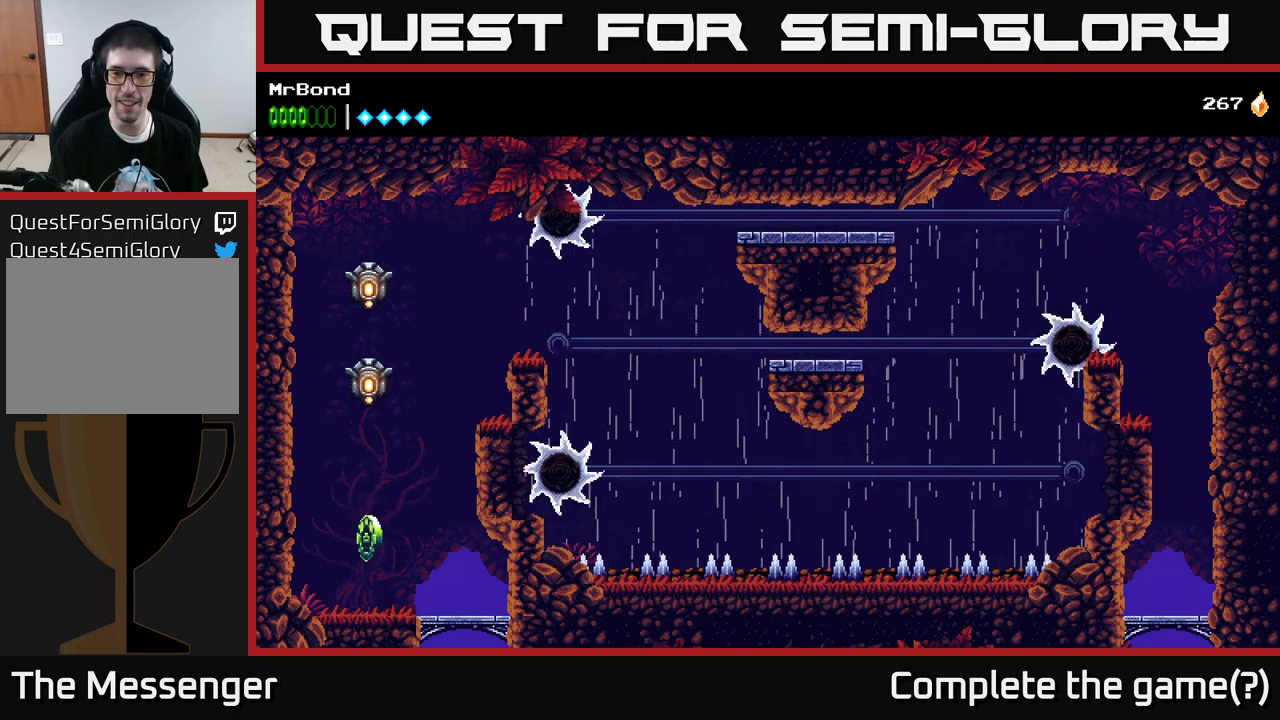
{"buttons": ["DPAD_LEFT"], "left_stick": "center", "right_stick": "center", "events": [[67, "A", "down"], [350, "A", "up"]]}
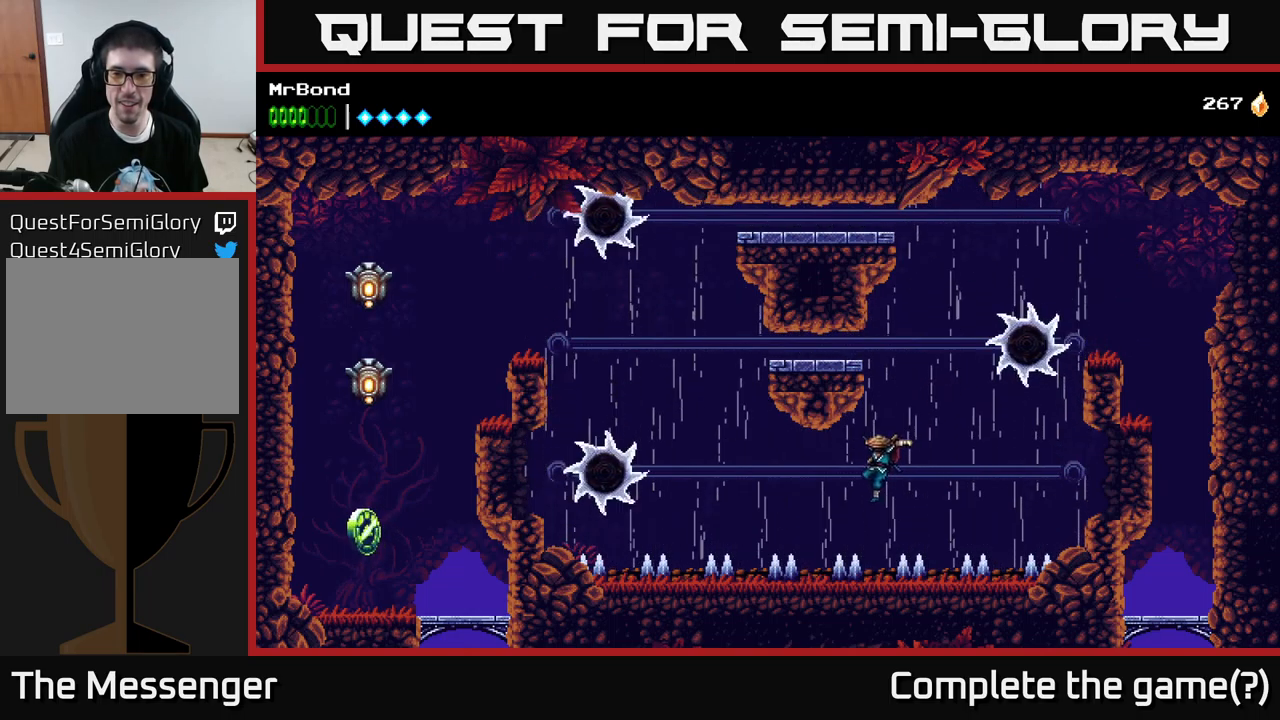
{"buttons": ["A", "DPAD_LEFT"], "left_stick": "center", "right_stick": "center", "events": [[84, "A", "down"]]}
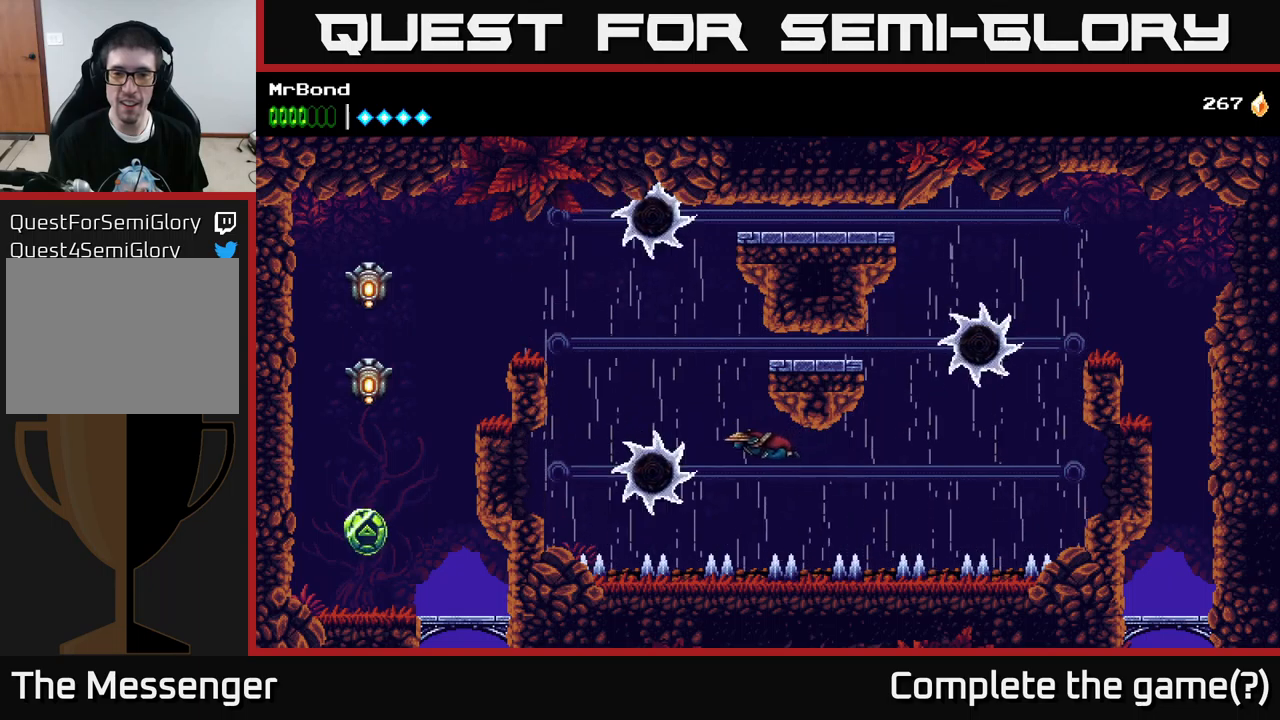
{"buttons": ["A", "DPAD_LEFT"], "left_stick": "center", "right_stick": "center", "events": []}
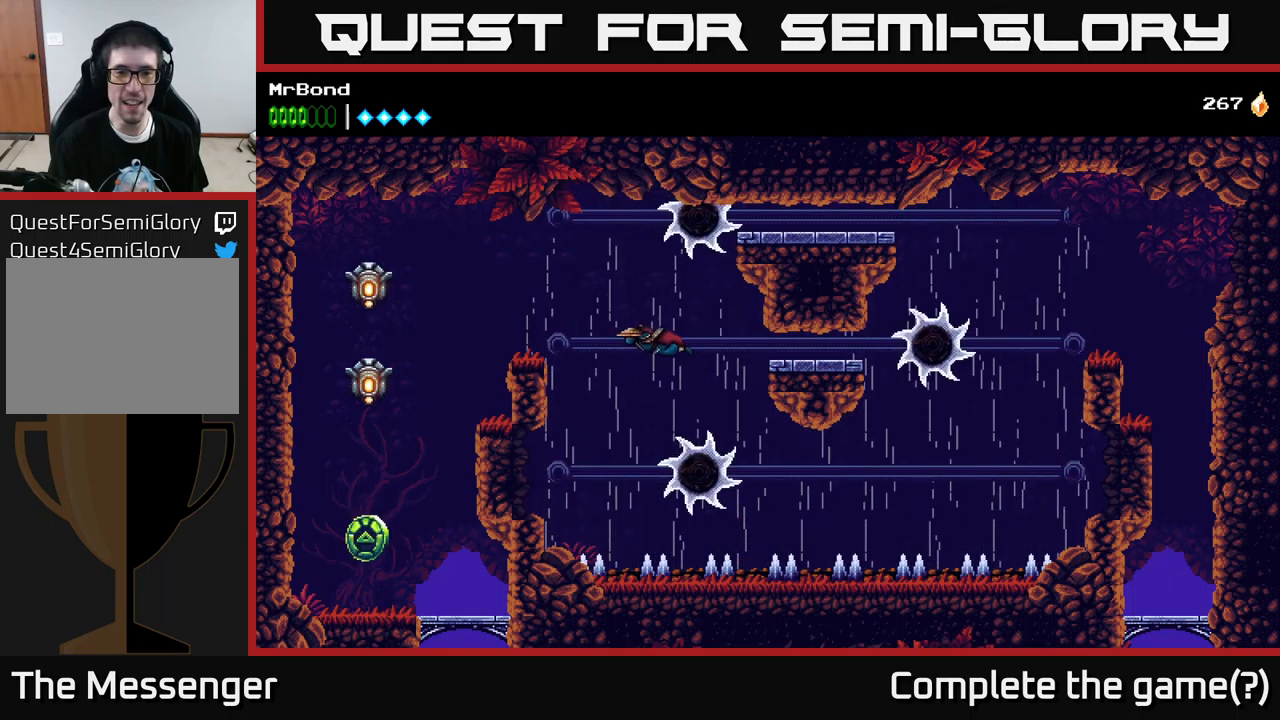
{"buttons": [], "left_stick": "center", "right_stick": "center", "events": [[100, "A", "up"], [467, "DPAD_LEFT", "up"]]}
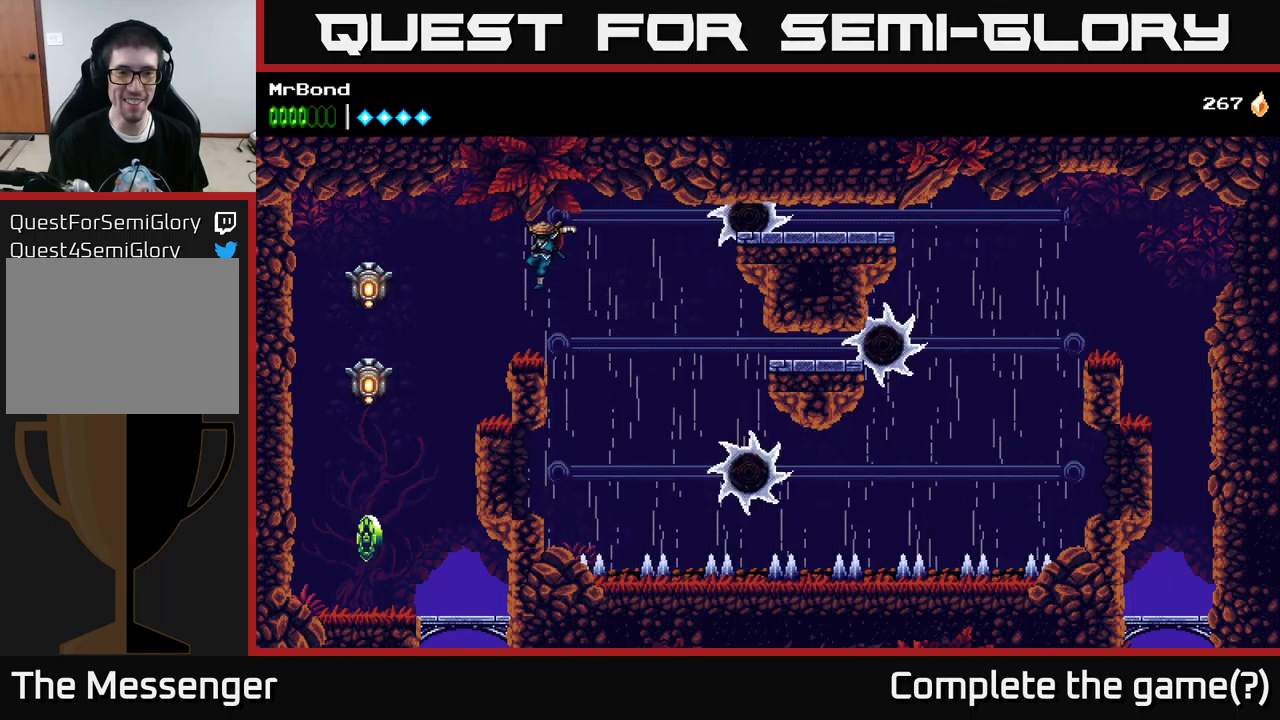
{"buttons": ["DPAD_LEFT"], "left_stick": "center", "right_stick": "center", "events": [[67, "DPAD_LEFT", "down"], [284, "DPAD_LEFT", "up"], [300, "DPAD_LEFT", "down"], [317, "A", "down"], [400, "A", "up"]]}
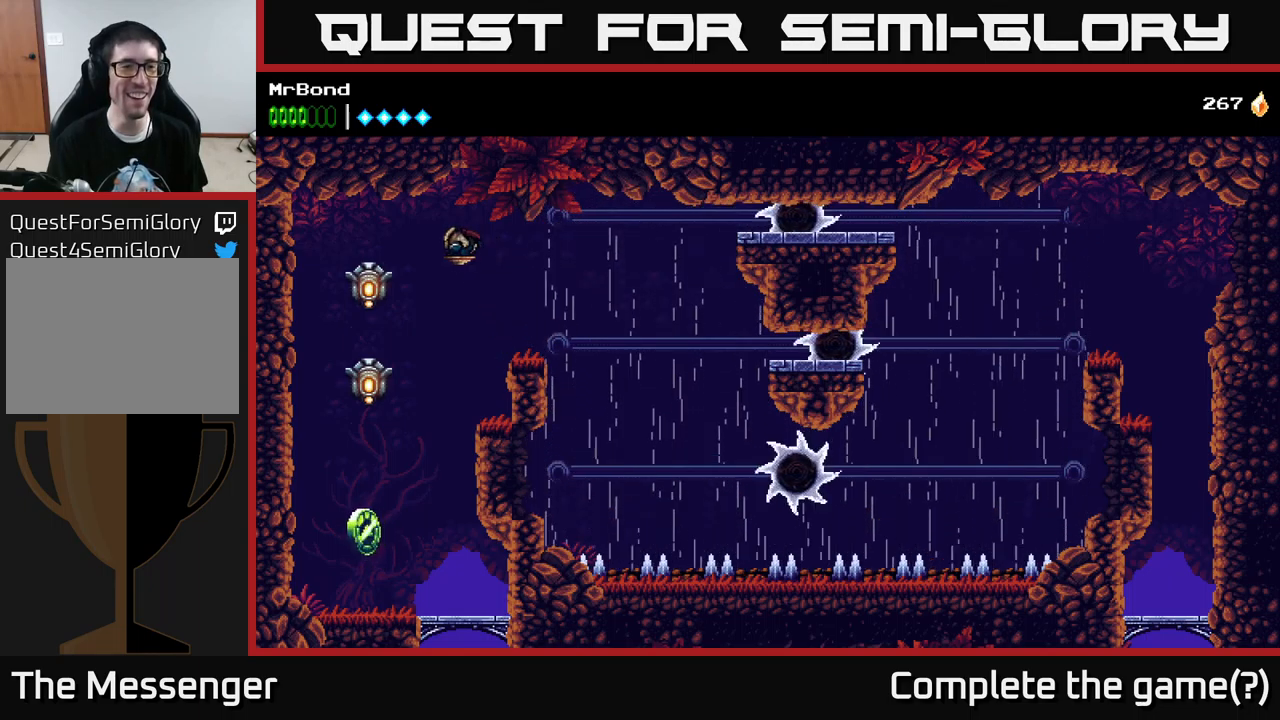
{"buttons": [], "left_stick": "center", "right_stick": "center", "events": [[234, "DPAD_LEFT", "up"], [284, "X", "down"], [334, "X", "up"]]}
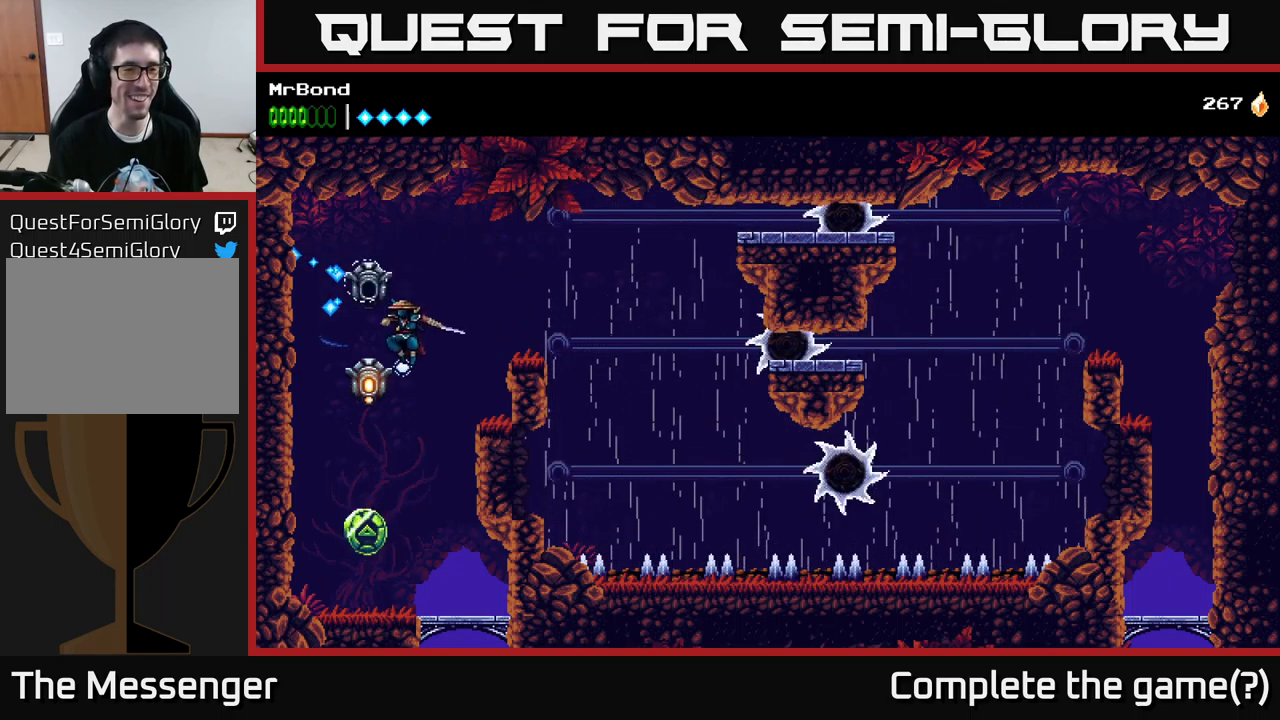
{"buttons": [], "left_stick": "center", "right_stick": "center", "events": [[17, "X", "down"], [150, "X", "up"], [317, "DPAD_LEFT", "down"], [384, "DPAD_LEFT", "up"]]}